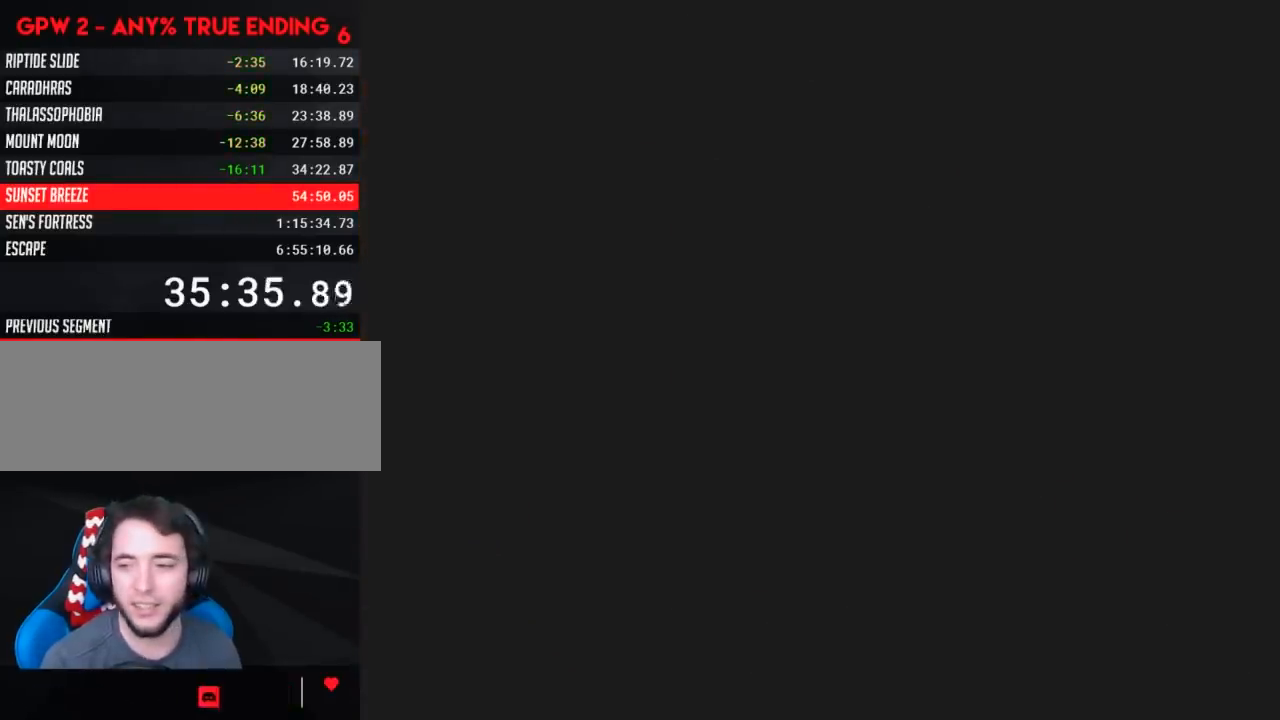
Gameplay with a controller (Nintendo layout); each line is a JSON object with the inputs held at the frame after it. "events" lists button and stick changes between this image and that frame as [ms after this image, input, new state], when the widget could be followed in between. Not read: B L3 R3.
{"buttons": [], "events": []}
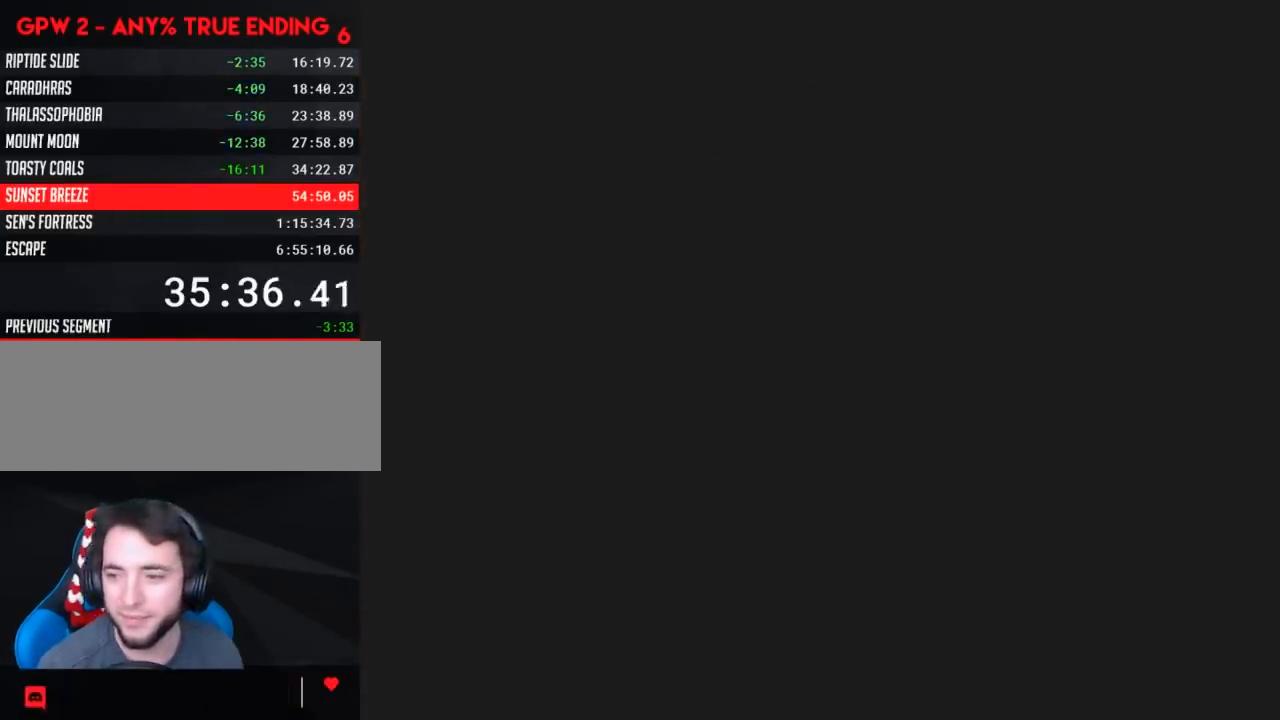
{"buttons": [], "events": []}
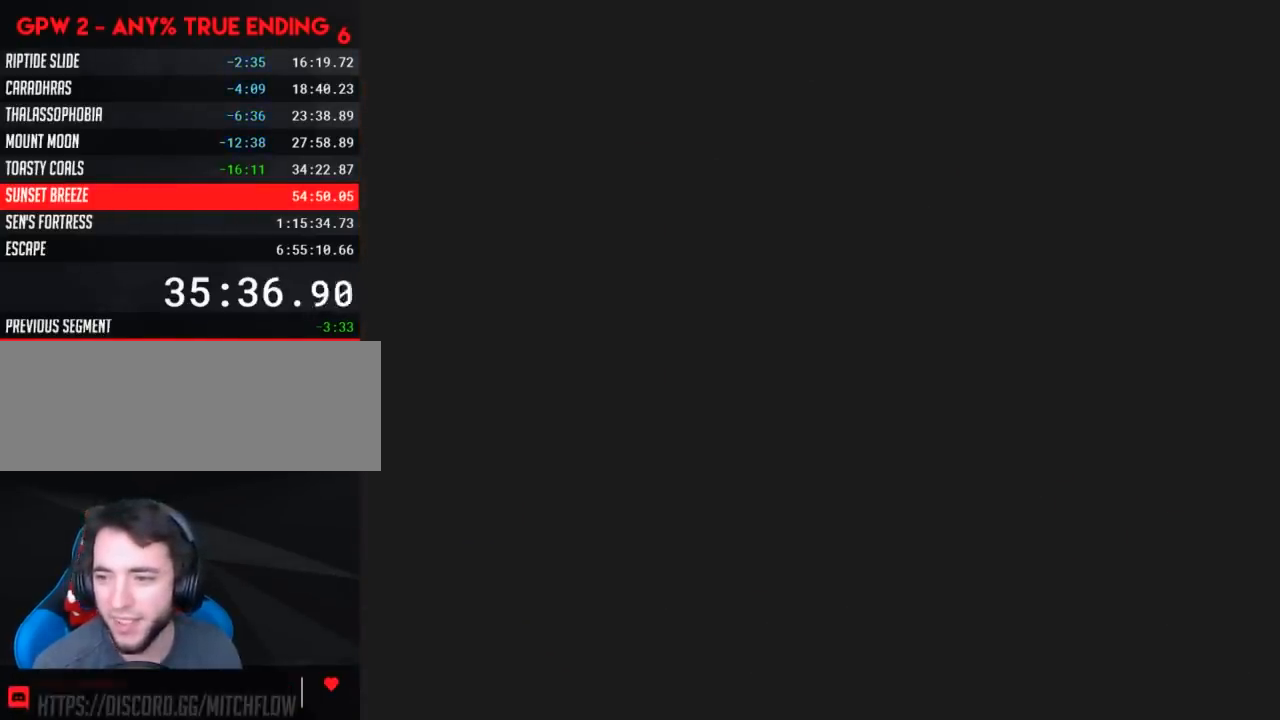
{"buttons": ["Y", "DPAD_RIGHT"], "events": [[133, "Y", "down"], [183, "DPAD_RIGHT", "down"]]}
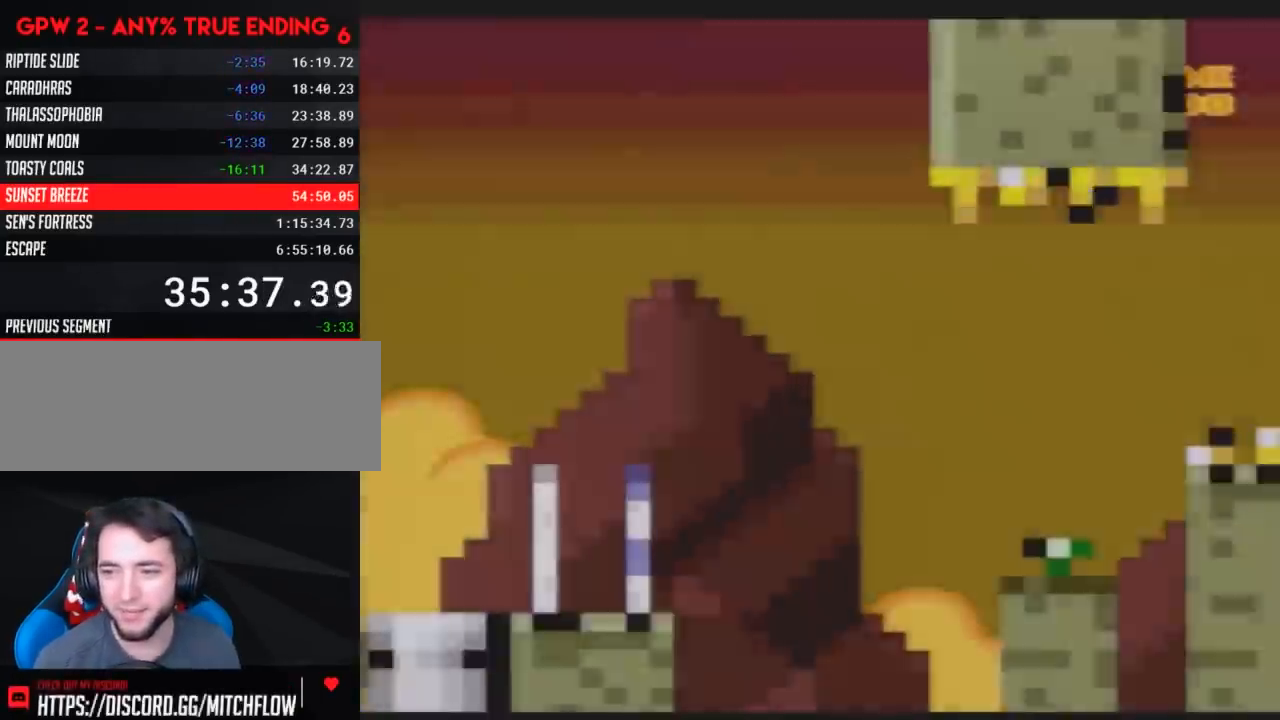
{"buttons": ["Y", "DPAD_RIGHT"], "events": []}
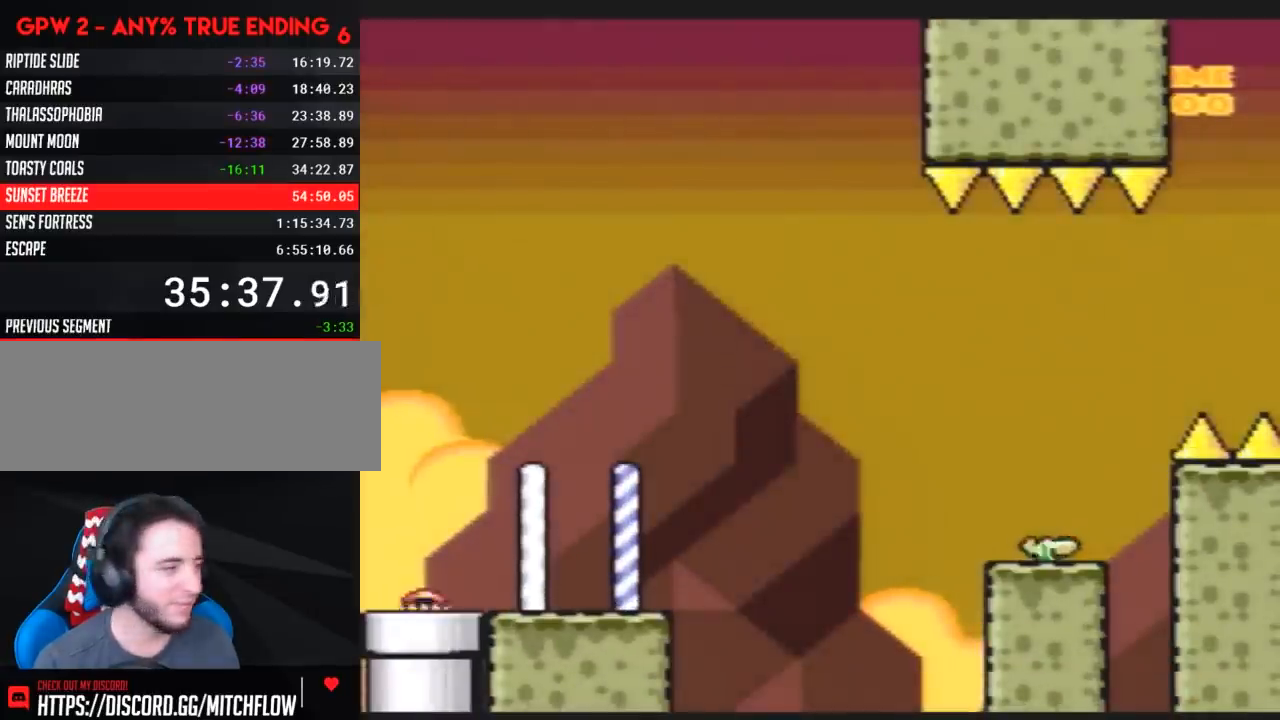
{"buttons": ["Y", "DPAD_RIGHT"], "events": []}
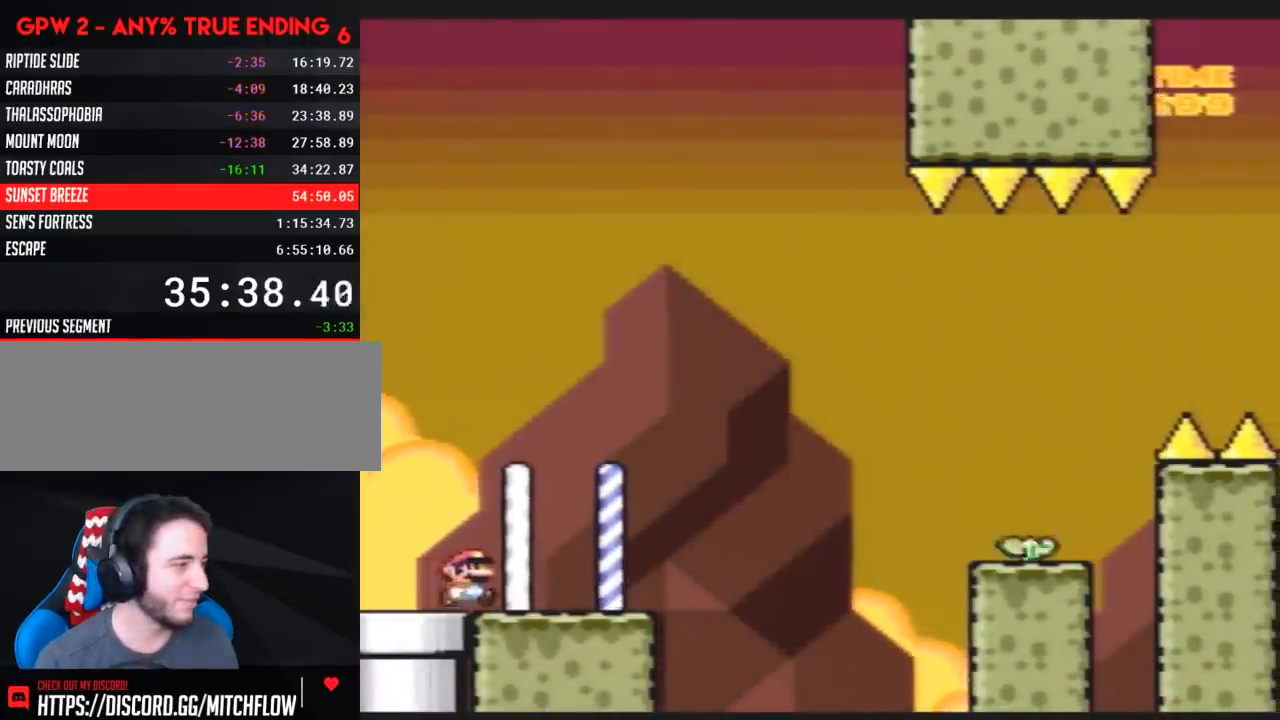
{"buttons": ["Y", "DPAD_RIGHT"], "events": []}
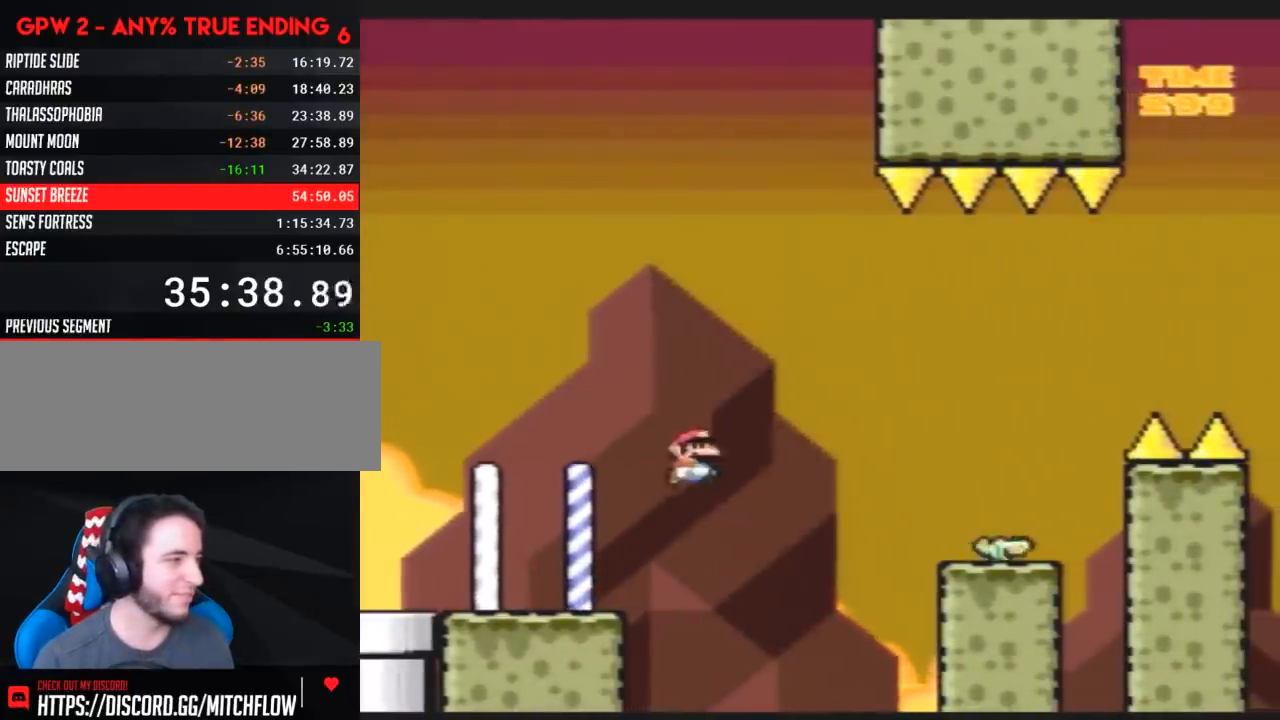
{"buttons": ["Y"], "events": [[333, "DPAD_RIGHT", "up"], [367, "DPAD_LEFT", "down"], [500, "DPAD_LEFT", "up"]]}
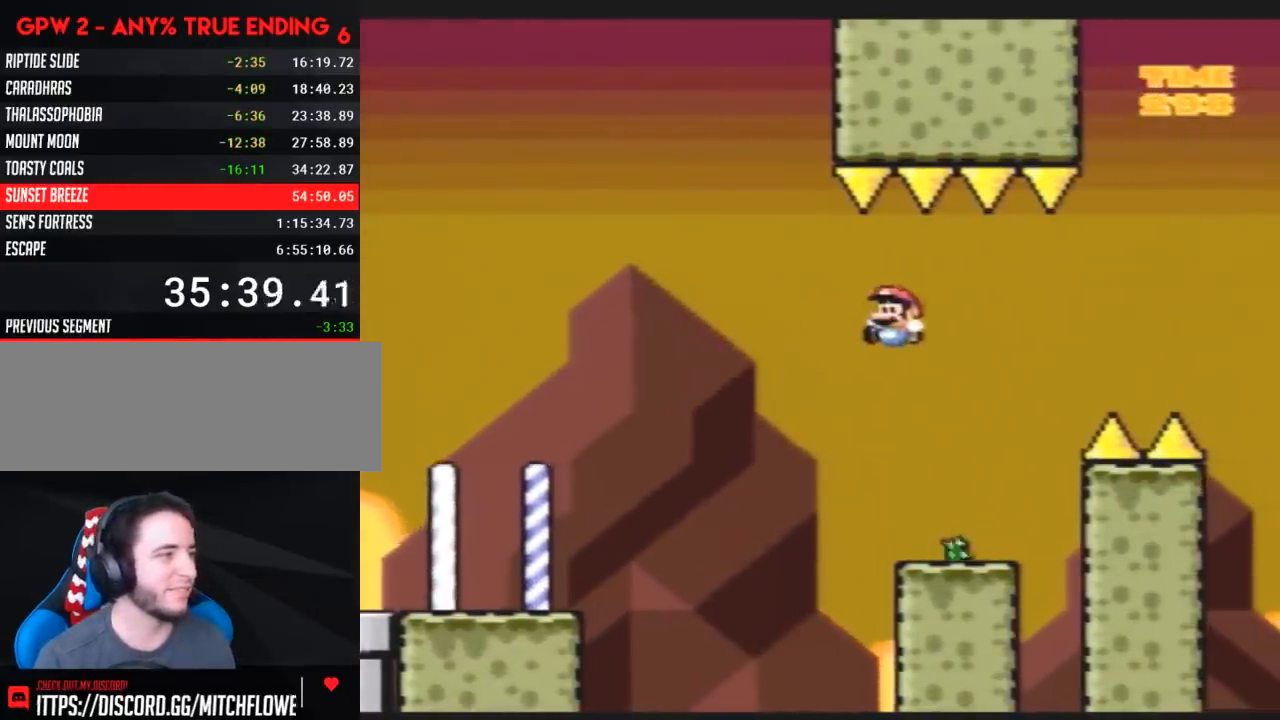
{"buttons": ["Y"], "events": [[150, "DPAD_DOWN", "down"], [500, "DPAD_DOWN", "up"]]}
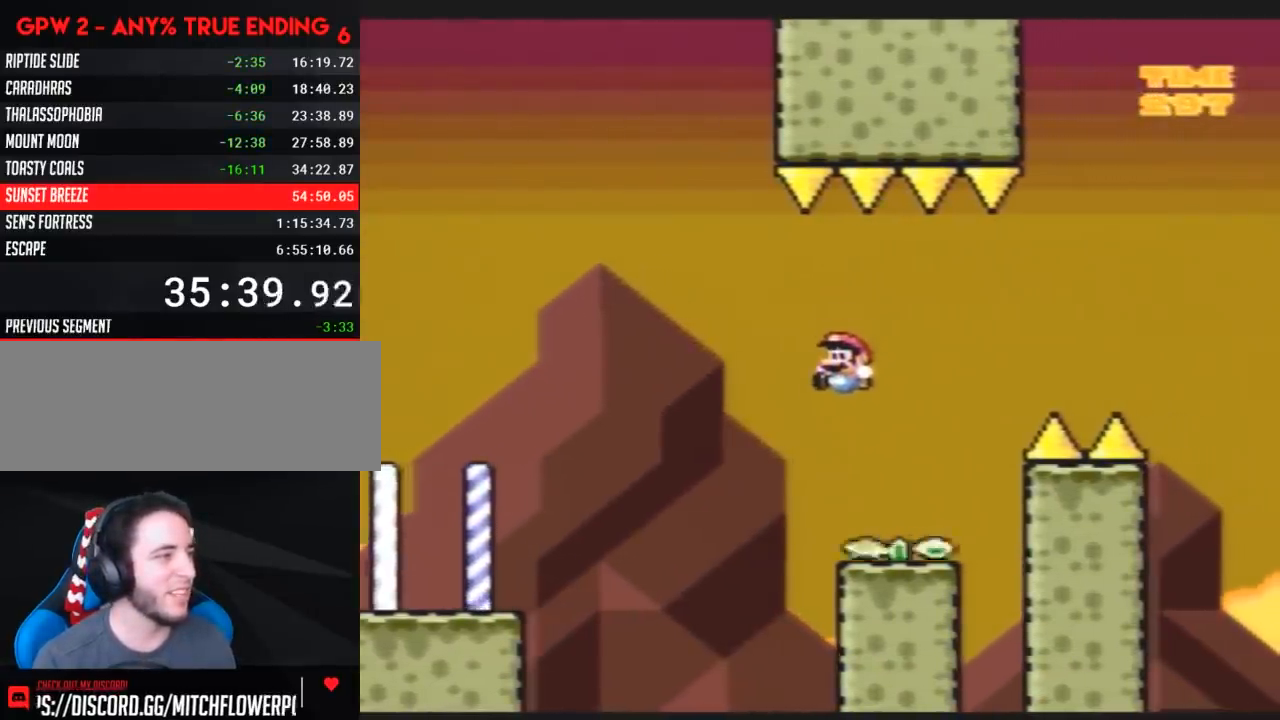
{"buttons": ["Y", "DPAD_DOWN"], "events": [[217, "DPAD_DOWN", "down"]]}
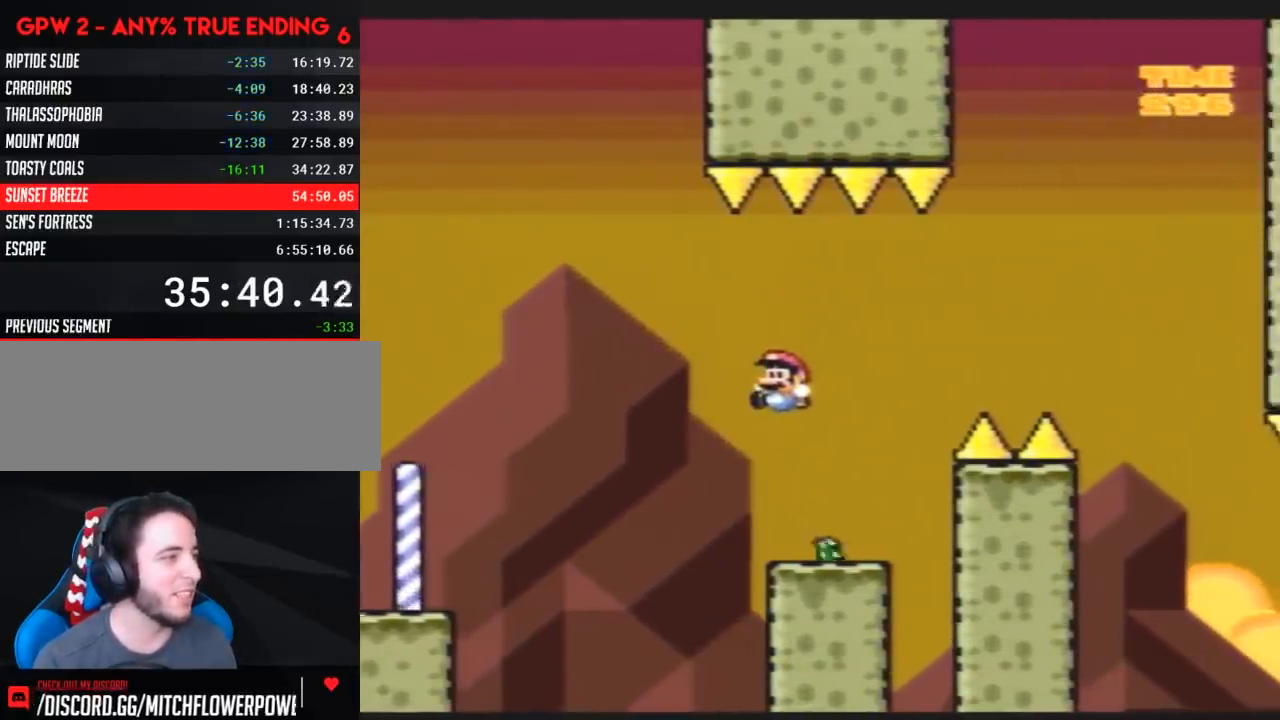
{"buttons": ["Y", "DPAD_DOWN"], "events": [[67, "DPAD_DOWN", "up"], [250, "DPAD_DOWN", "down"]]}
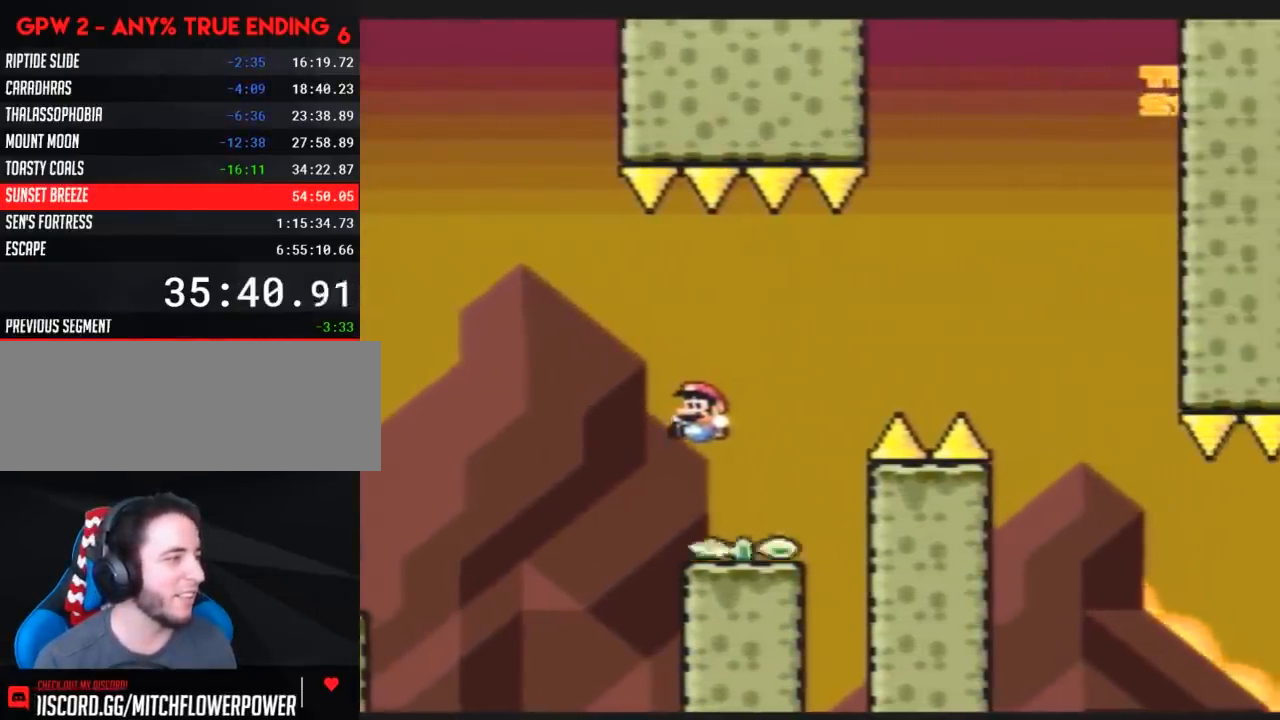
{"buttons": ["Y"], "events": [[33, "DPAD_DOWN", "up"], [183, "DPAD_DOWN", "down"], [433, "DPAD_DOWN", "up"]]}
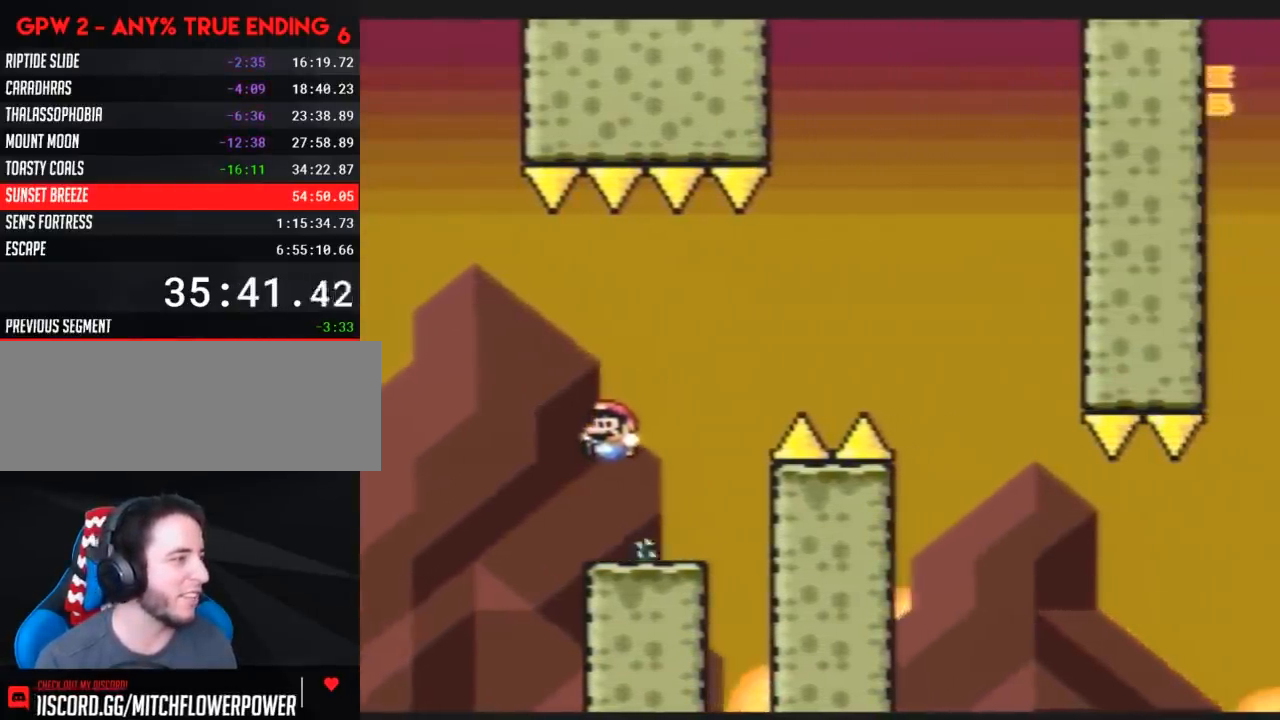
{"buttons": ["Y", "DPAD_LEFT"], "events": [[117, "DPAD_LEFT", "down"], [217, "DPAD_LEFT", "up"], [317, "DPAD_RIGHT", "down"], [433, "DPAD_LEFT", "down"], [433, "DPAD_RIGHT", "up"]]}
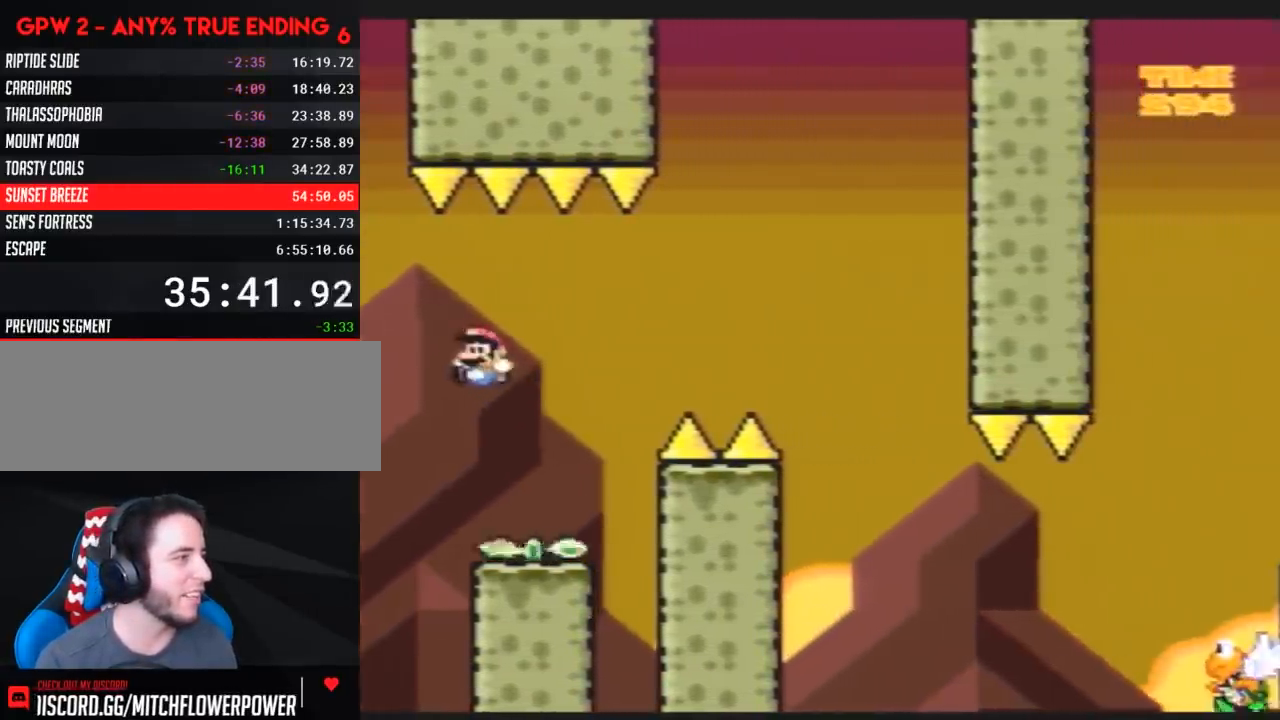
{"buttons": ["Y", "DPAD_RIGHT"], "events": [[67, "DPAD_LEFT", "up"], [67, "DPAD_RIGHT", "down"], [217, "DPAD_RIGHT", "up"], [250, "DPAD_LEFT", "down"], [317, "DPAD_LEFT", "up"], [317, "DPAD_RIGHT", "down"]]}
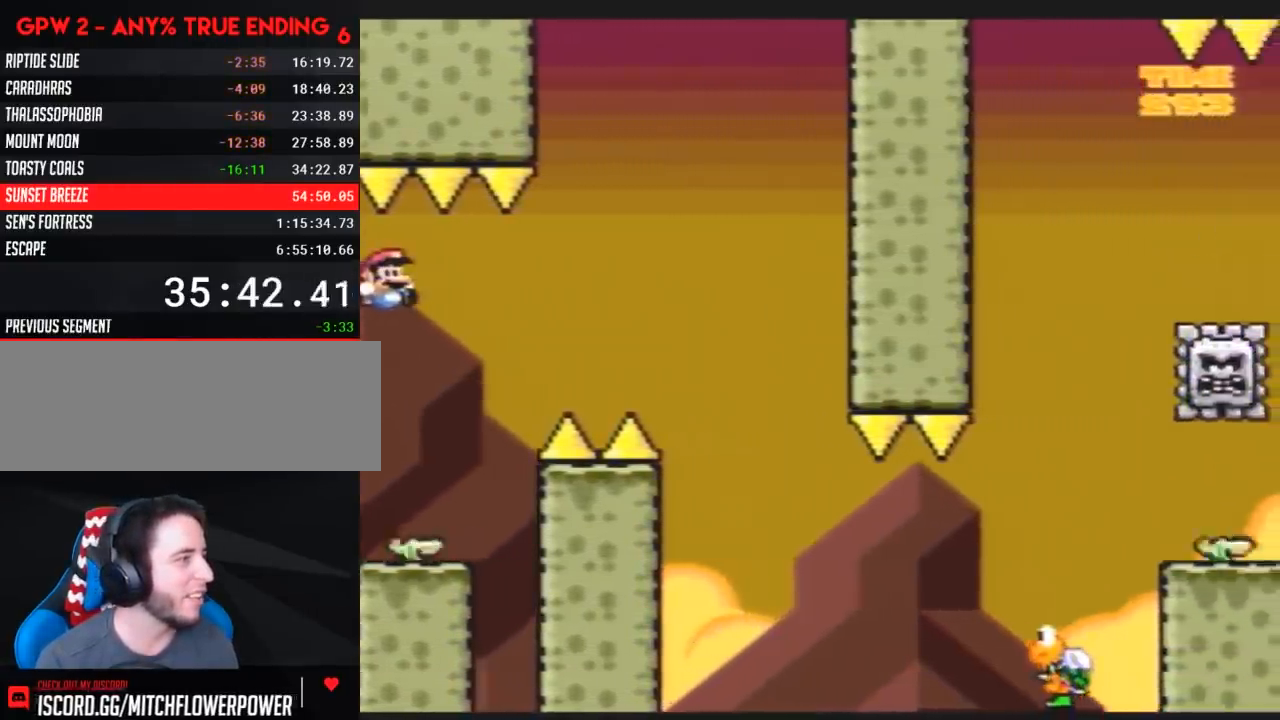
{"buttons": ["Y", "DPAD_RIGHT"], "events": []}
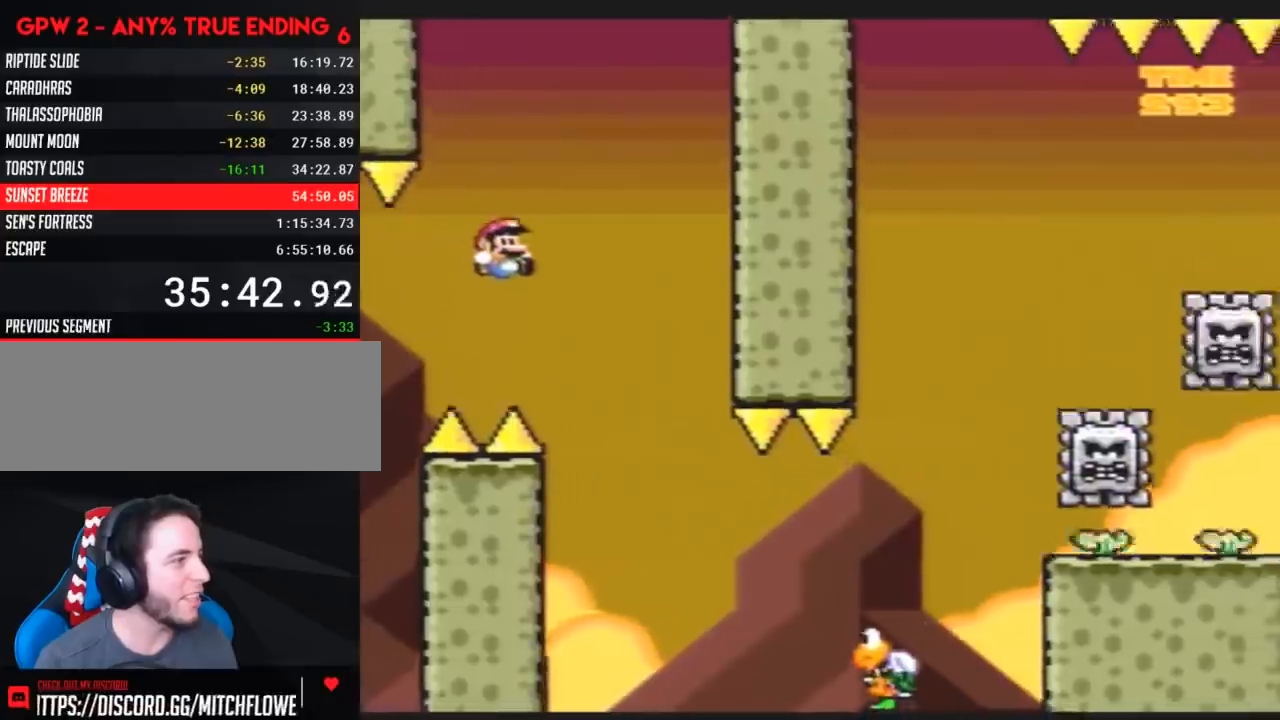
{"buttons": ["Y", "DPAD_RIGHT"], "events": []}
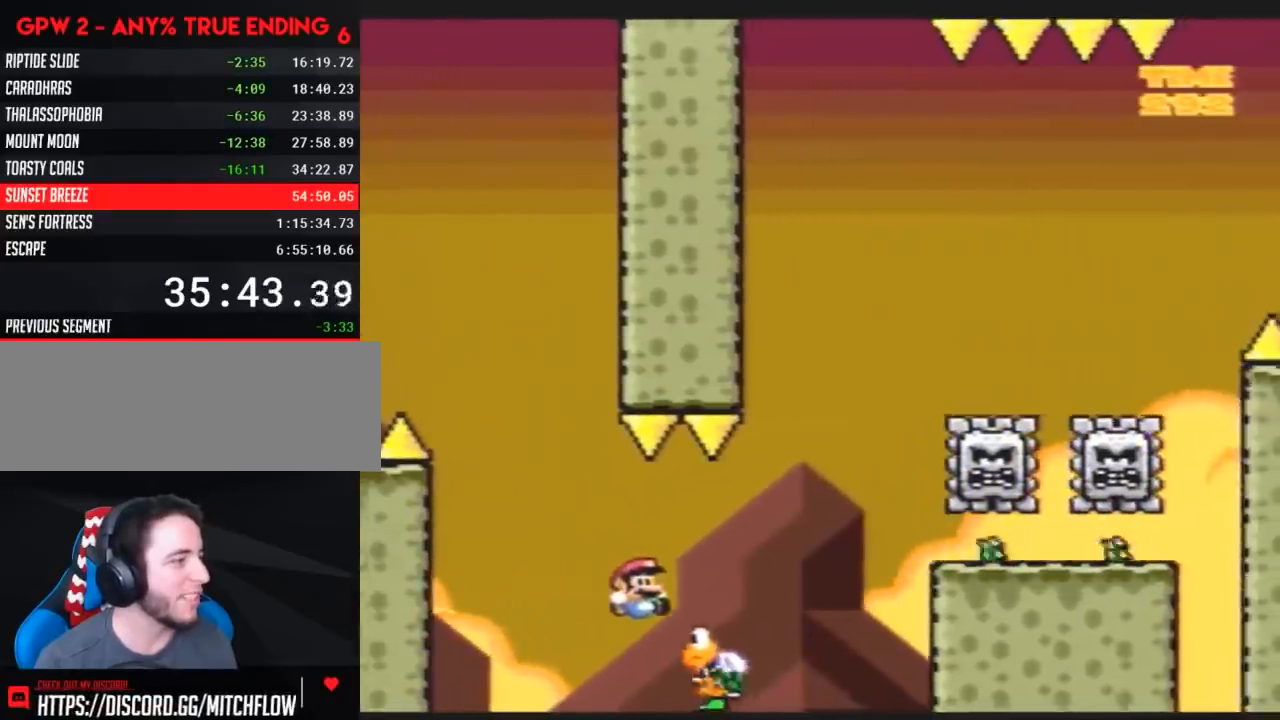
{"buttons": ["Y", "DPAD_RIGHT"], "events": [[350, "DPAD_LEFT", "down"], [350, "DPAD_RIGHT", "up"], [483, "DPAD_LEFT", "up"], [483, "DPAD_RIGHT", "down"]]}
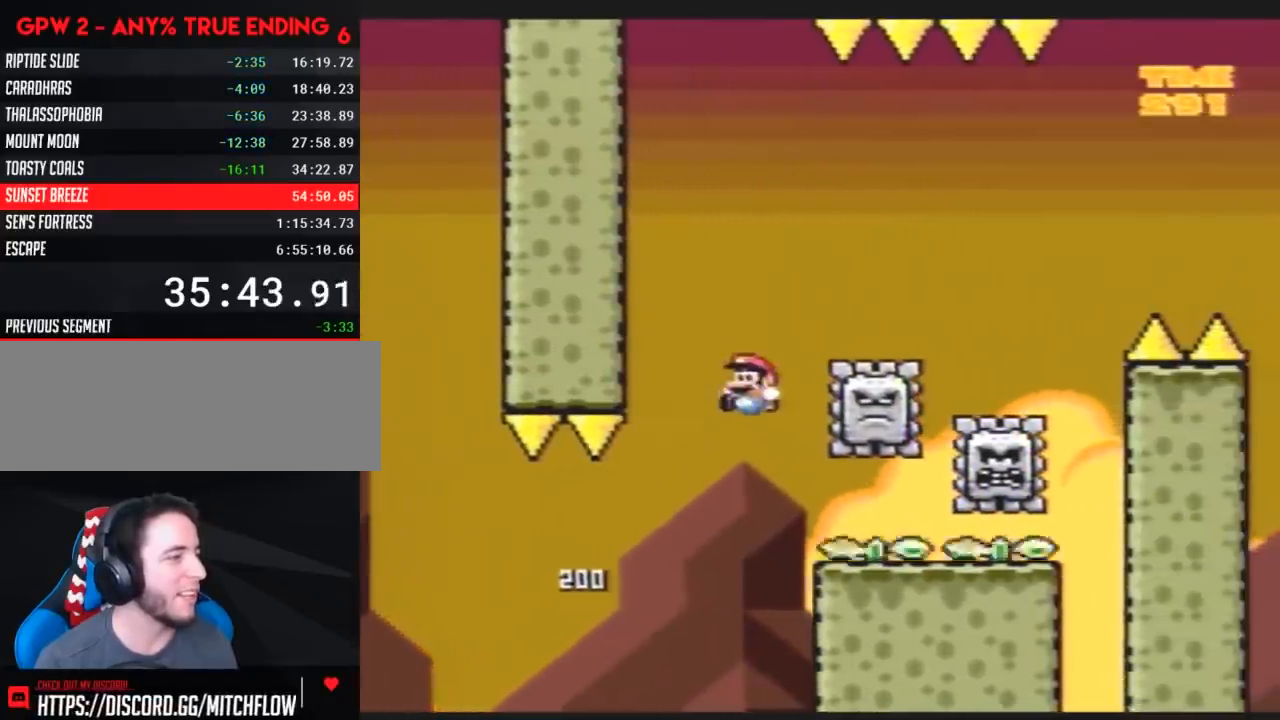
{"buttons": ["Y", "DPAD_LEFT"], "events": [[267, "DPAD_DOWN", "down"], [300, "DPAD_RIGHT", "up"], [367, "DPAD_LEFT", "down"], [383, "DPAD_DOWN", "up"], [450, "DPAD_UP", "down"], [483, "DPAD_UP", "up"]]}
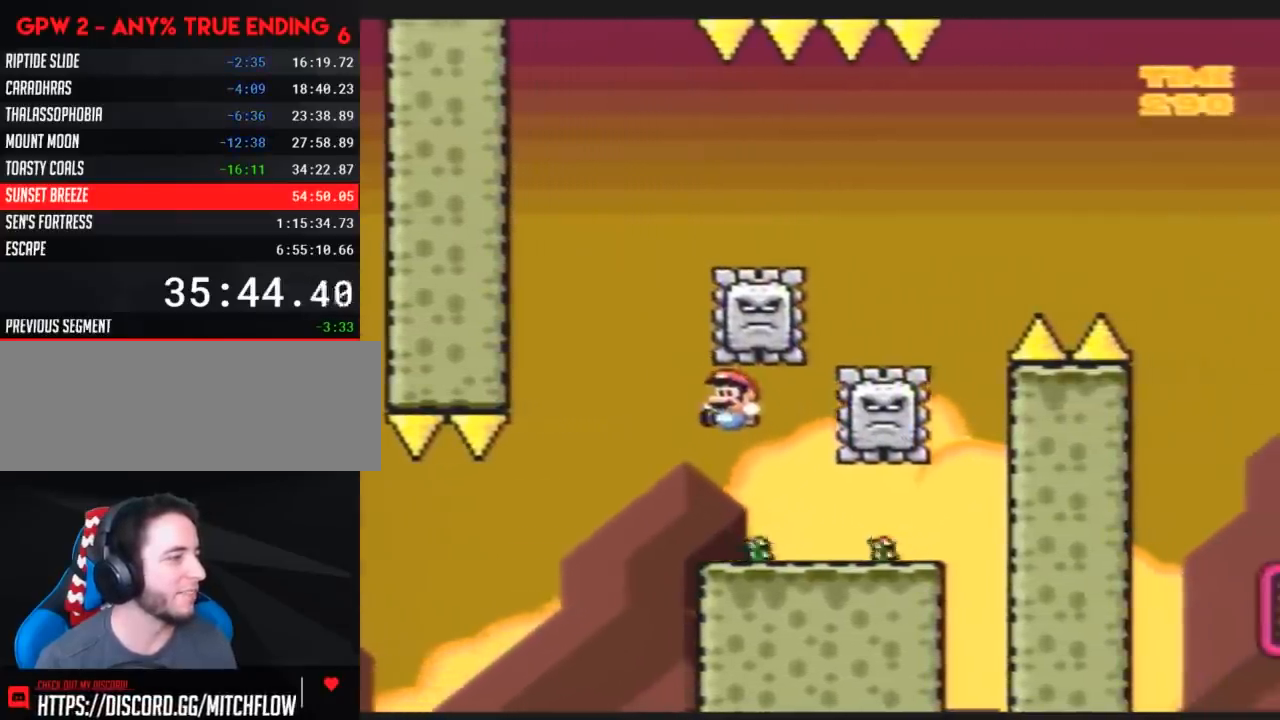
{"buttons": ["Y", "DPAD_DOWN", "DPAD_RIGHT"], "events": [[17, "DPAD_DOWN", "down"], [50, "DPAD_LEFT", "up"], [83, "DPAD_RIGHT", "down"], [200, "DPAD_DOWN", "up"], [300, "DPAD_DOWN", "down"], [300, "DPAD_RIGHT", "up"], [333, "DPAD_DOWN", "up"], [333, "DPAD_LEFT", "down"], [383, "DPAD_LEFT", "up"], [383, "DPAD_RIGHT", "down"], [483, "DPAD_DOWN", "down"]]}
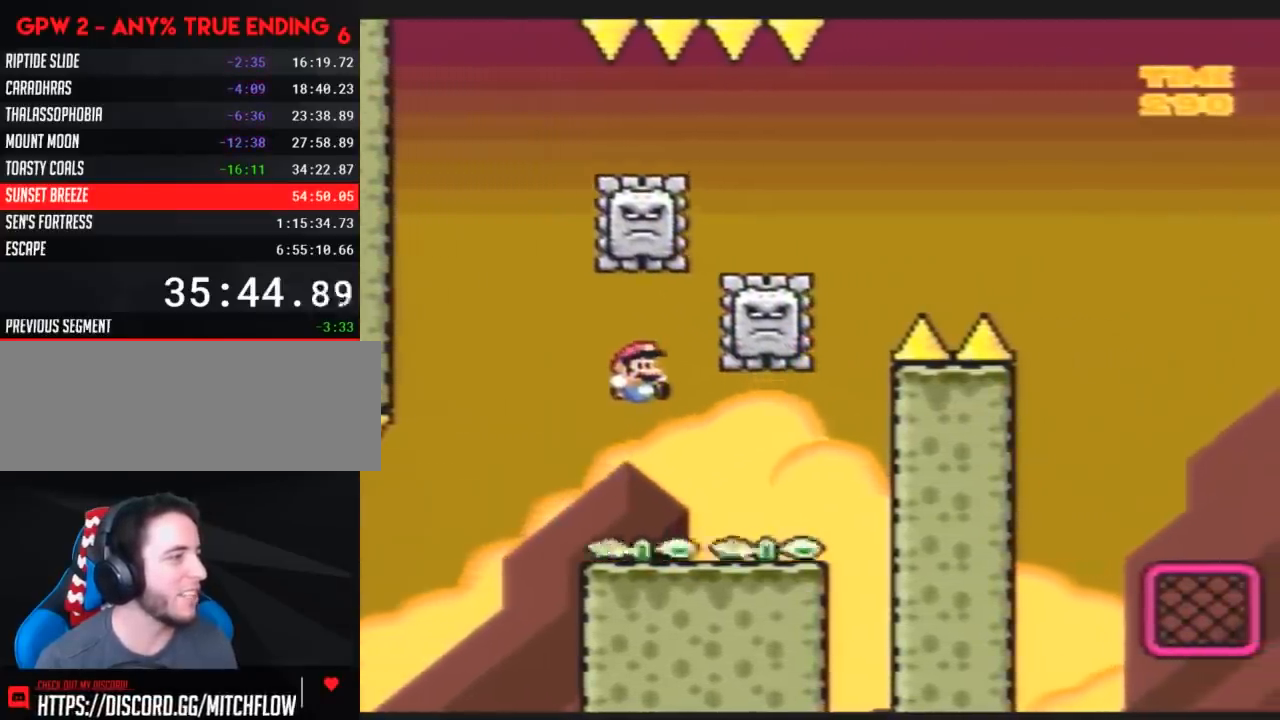
{"buttons": ["Y", "DPAD_LEFT"], "events": [[50, "DPAD_DOWN", "up"], [50, "DPAD_LEFT", "down"], [50, "DPAD_RIGHT", "up"], [83, "DPAD_DOWN", "down"], [117, "DPAD_LEFT", "up"], [133, "DPAD_DOWN", "up"], [133, "DPAD_RIGHT", "down"], [417, "DPAD_DOWN", "down"], [417, "DPAD_RIGHT", "up"], [450, "DPAD_DOWN", "up"], [450, "DPAD_LEFT", "down"]]}
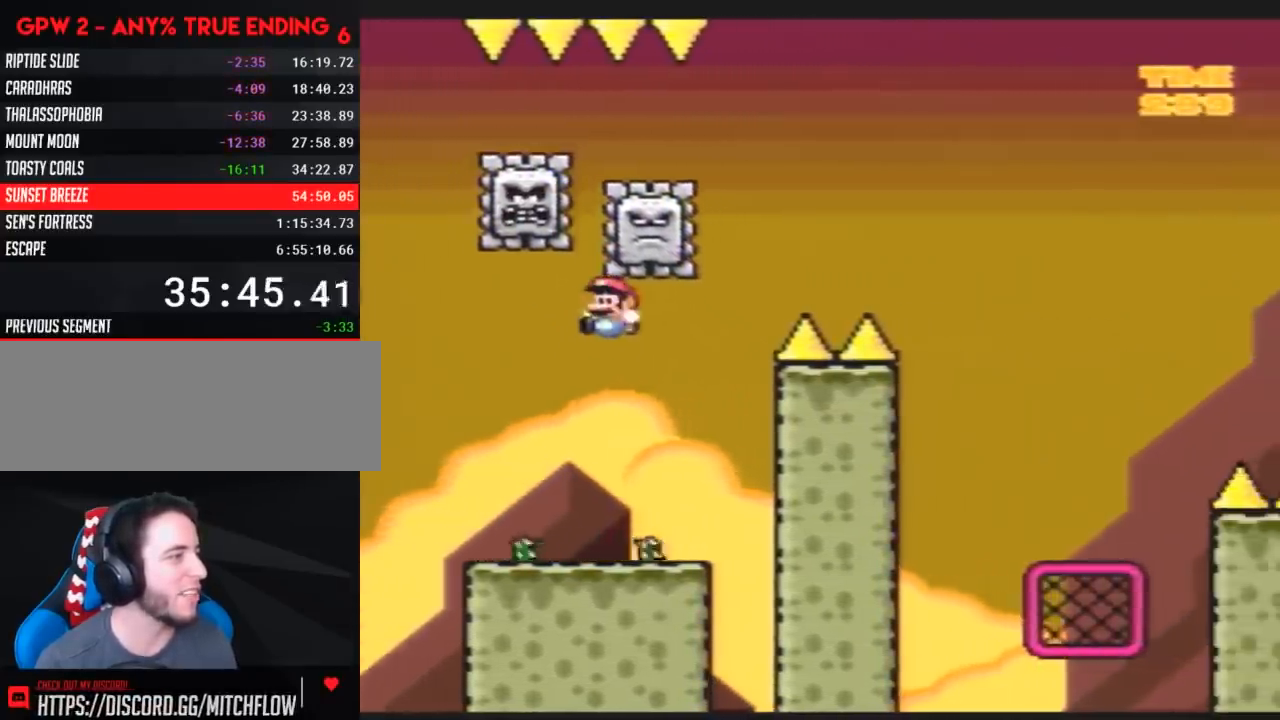
{"buttons": ["Y", "DPAD_LEFT"], "events": [[50, "DPAD_LEFT", "up"], [50, "DPAD_RIGHT", "down"], [133, "DPAD_LEFT", "down"], [133, "DPAD_RIGHT", "up"]]}
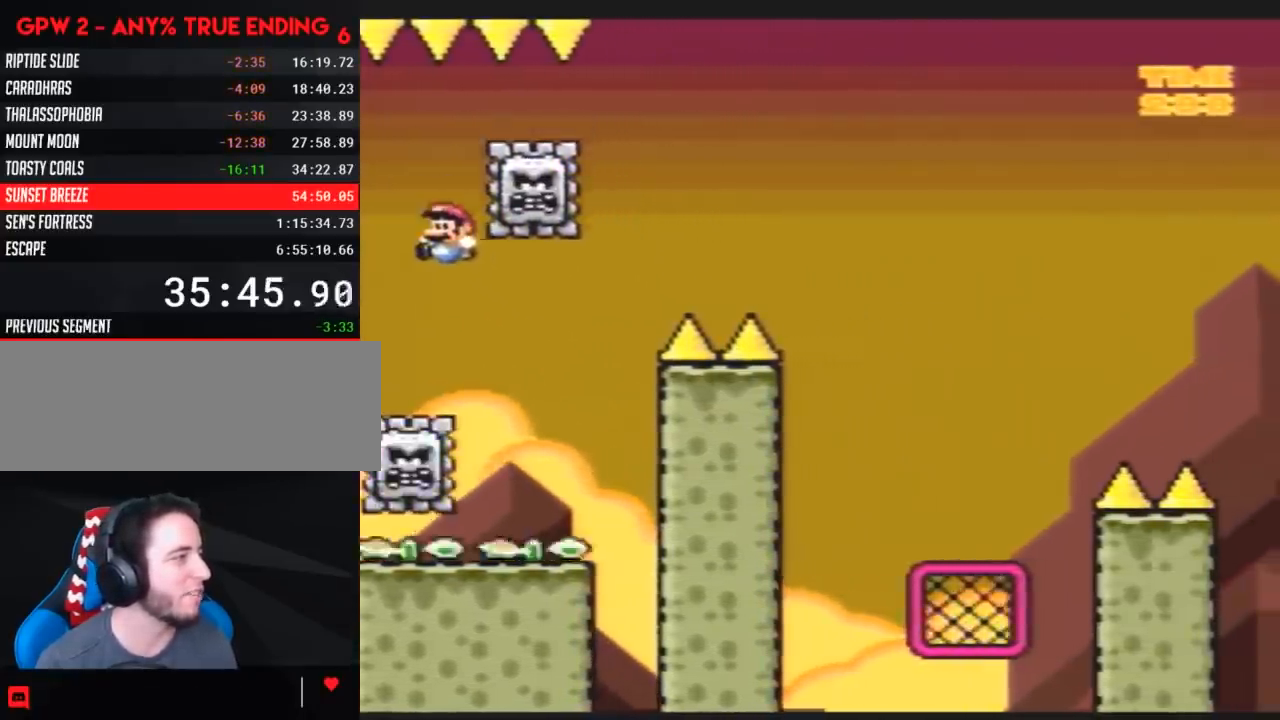
{"buttons": ["Y", "DPAD_RIGHT"], "events": [[50, "DPAD_LEFT", "up"], [133, "DPAD_RIGHT", "down"]]}
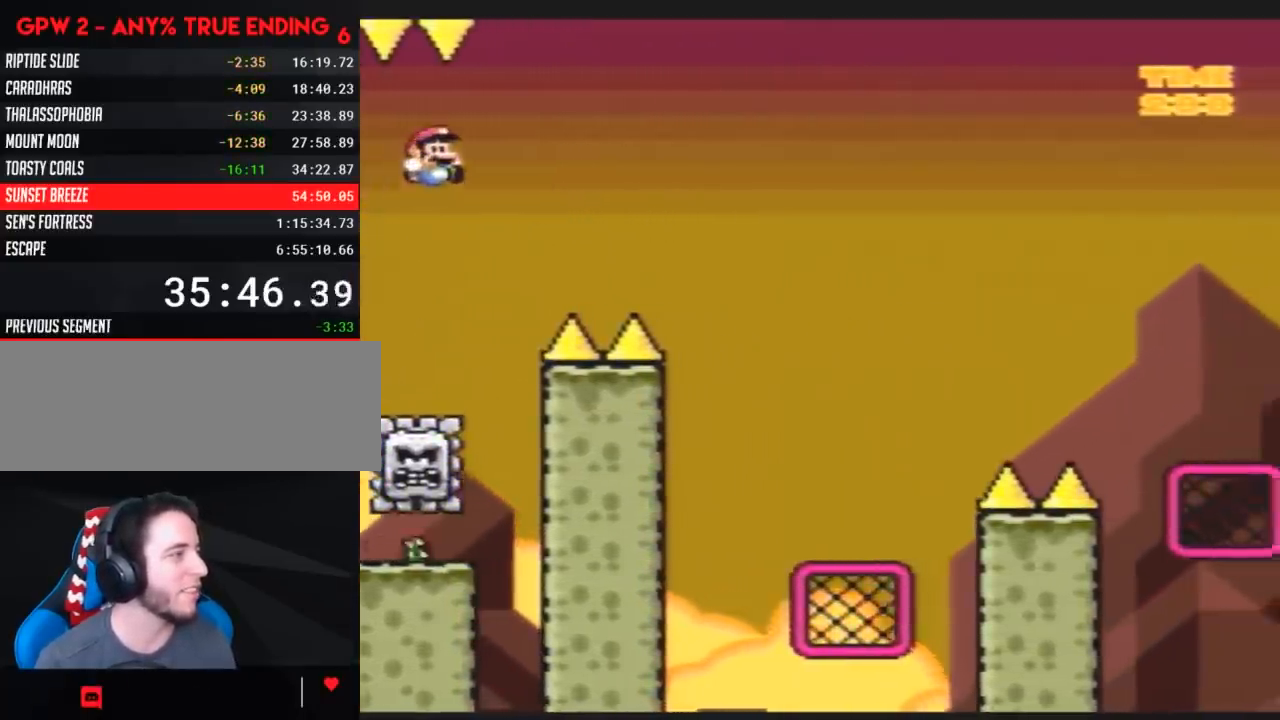
{"buttons": ["Y", "DPAD_RIGHT"], "events": []}
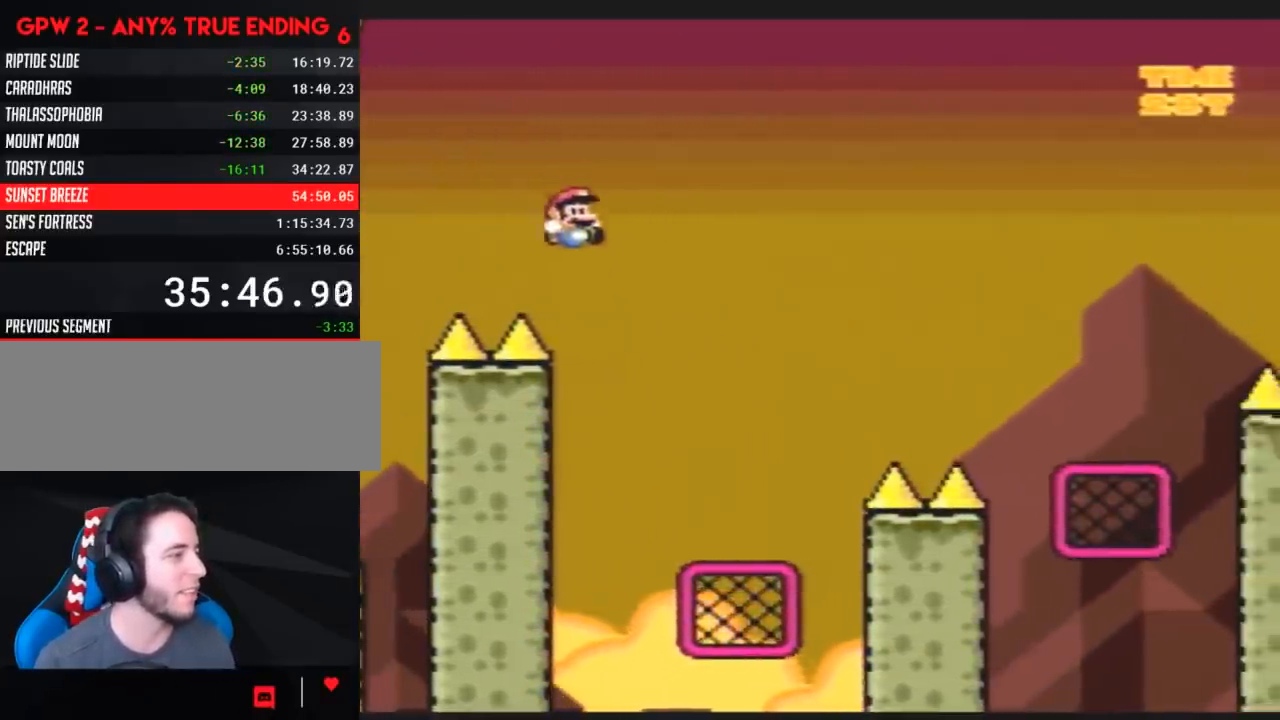
{"buttons": ["Y", "DPAD_UP", "DPAD_RIGHT"], "events": [[117, "DPAD_LEFT", "down"], [117, "DPAD_RIGHT", "up"], [183, "DPAD_LEFT", "up"], [183, "DPAD_UP", "down"], [200, "DPAD_RIGHT", "down"], [200, "DPAD_UP", "up"], [283, "DPAD_UP", "down"]]}
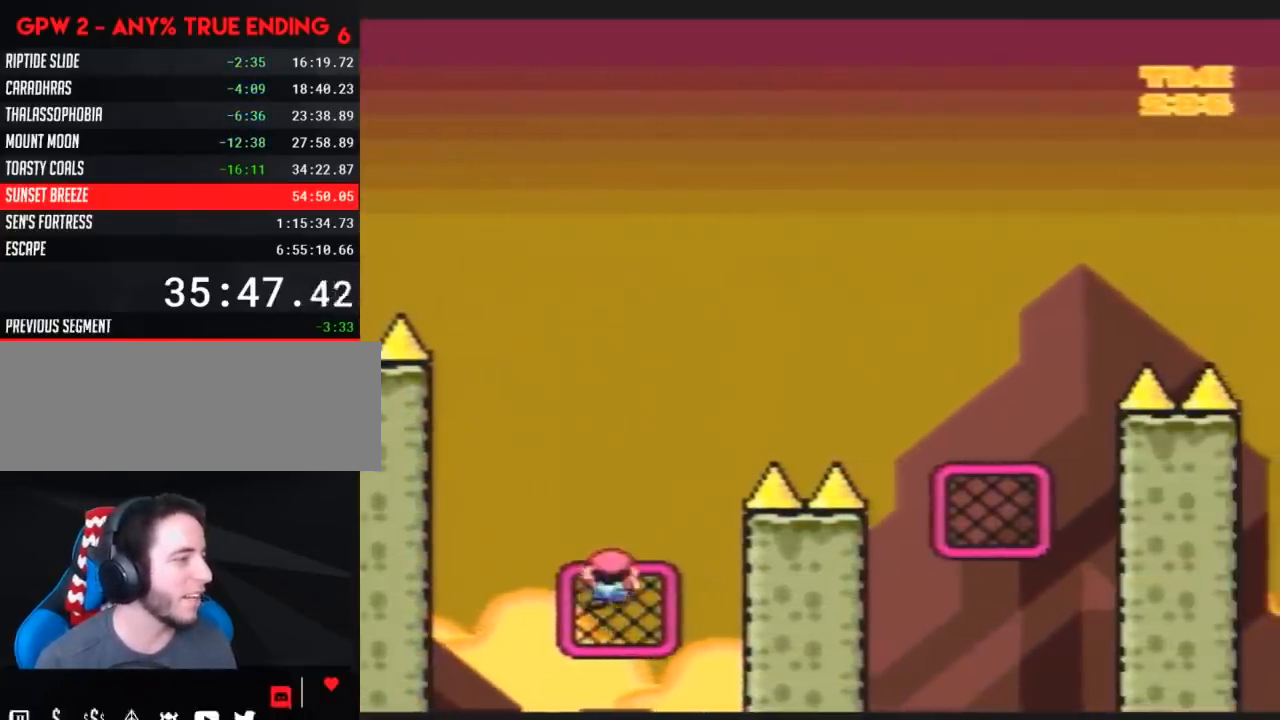
{"buttons": ["Y", "DPAD_UP", "DPAD_RIGHT"], "events": []}
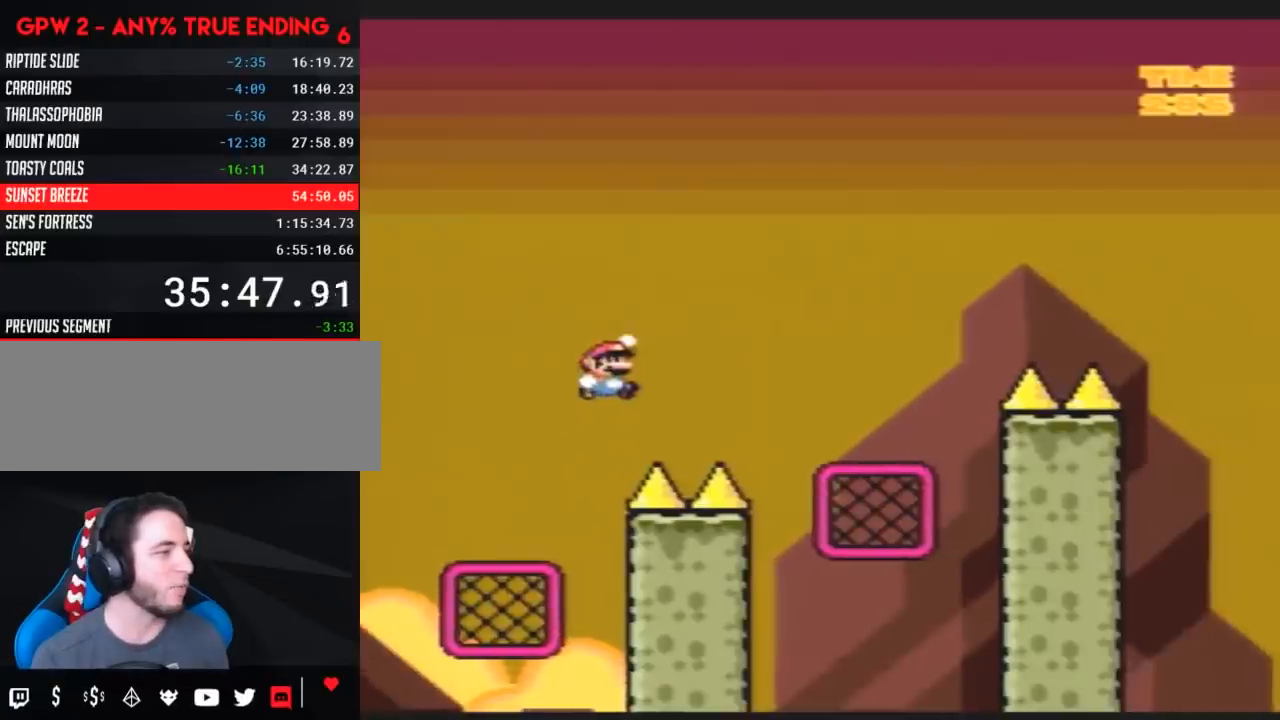
{"buttons": ["Y", "DPAD_UP"], "events": [[33, "DPAD_UP", "up"], [67, "DPAD_UP", "down"], [217, "DPAD_UP", "up"], [367, "DPAD_UP", "down"], [467, "DPAD_RIGHT", "up"]]}
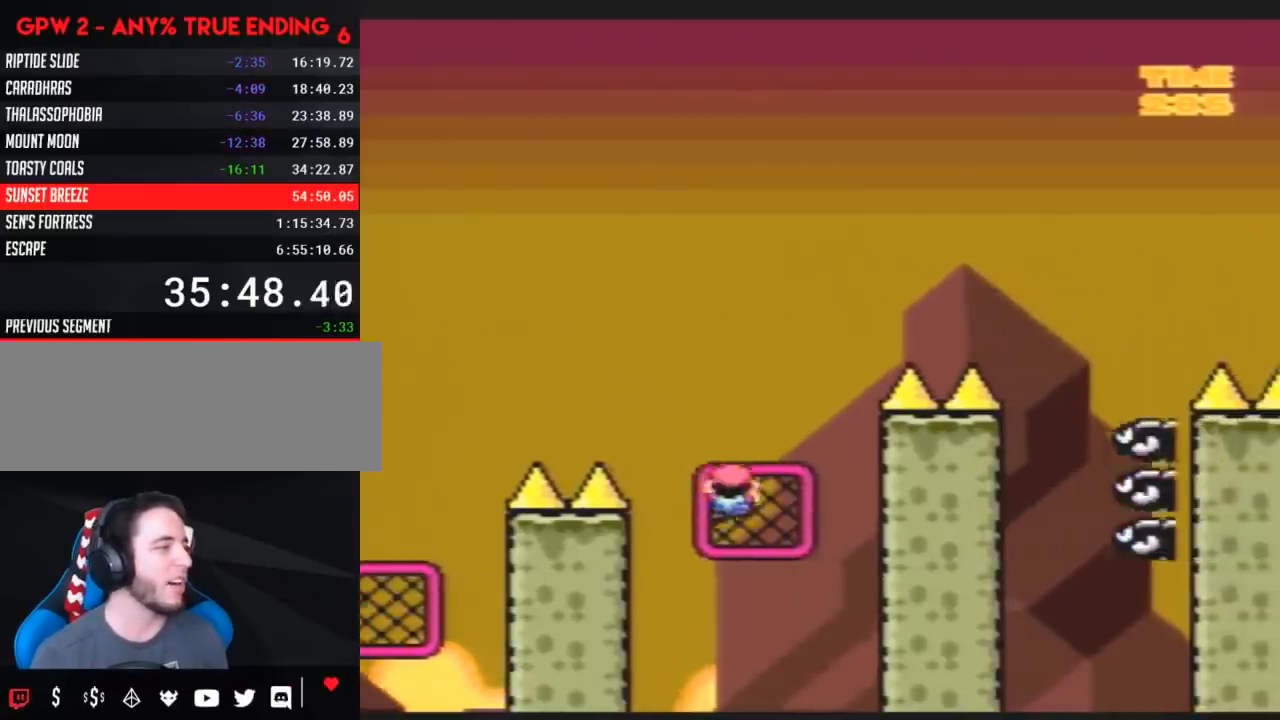
{"buttons": ["Y"], "events": [[400, "DPAD_UP", "up"]]}
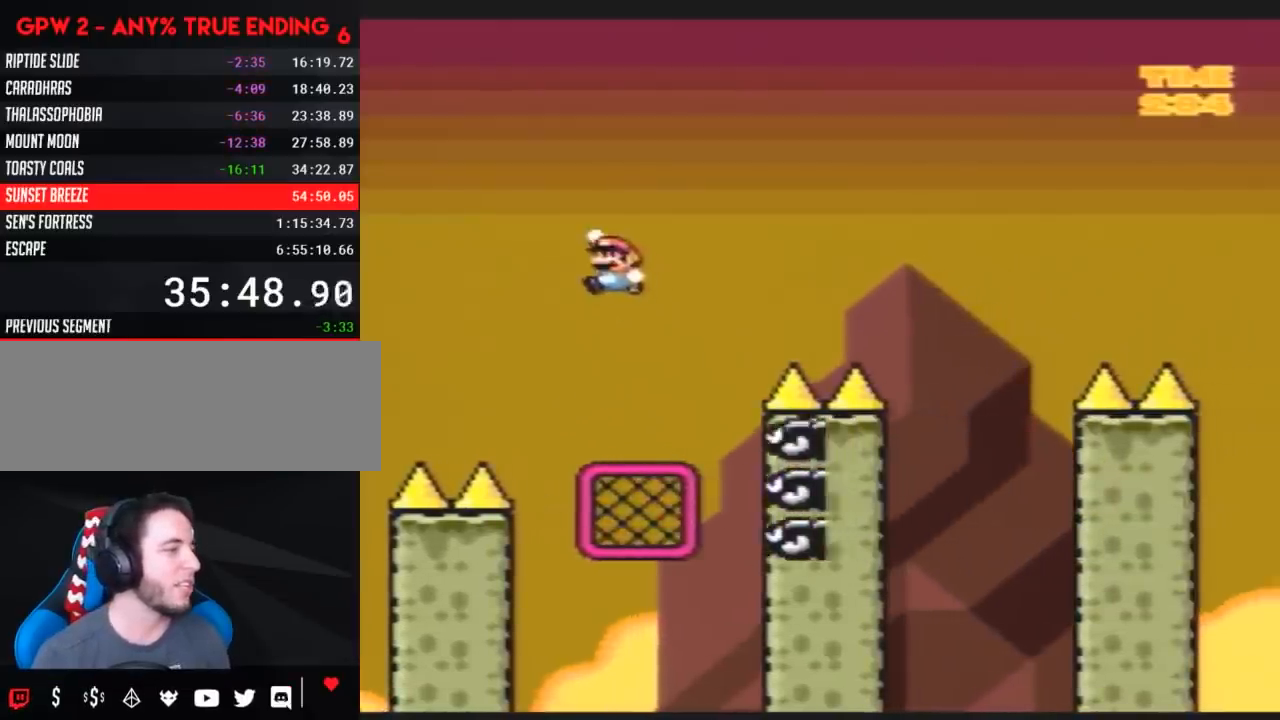
{"buttons": ["Y"], "events": [[133, "DPAD_RIGHT", "down"], [367, "DPAD_RIGHT", "up"]]}
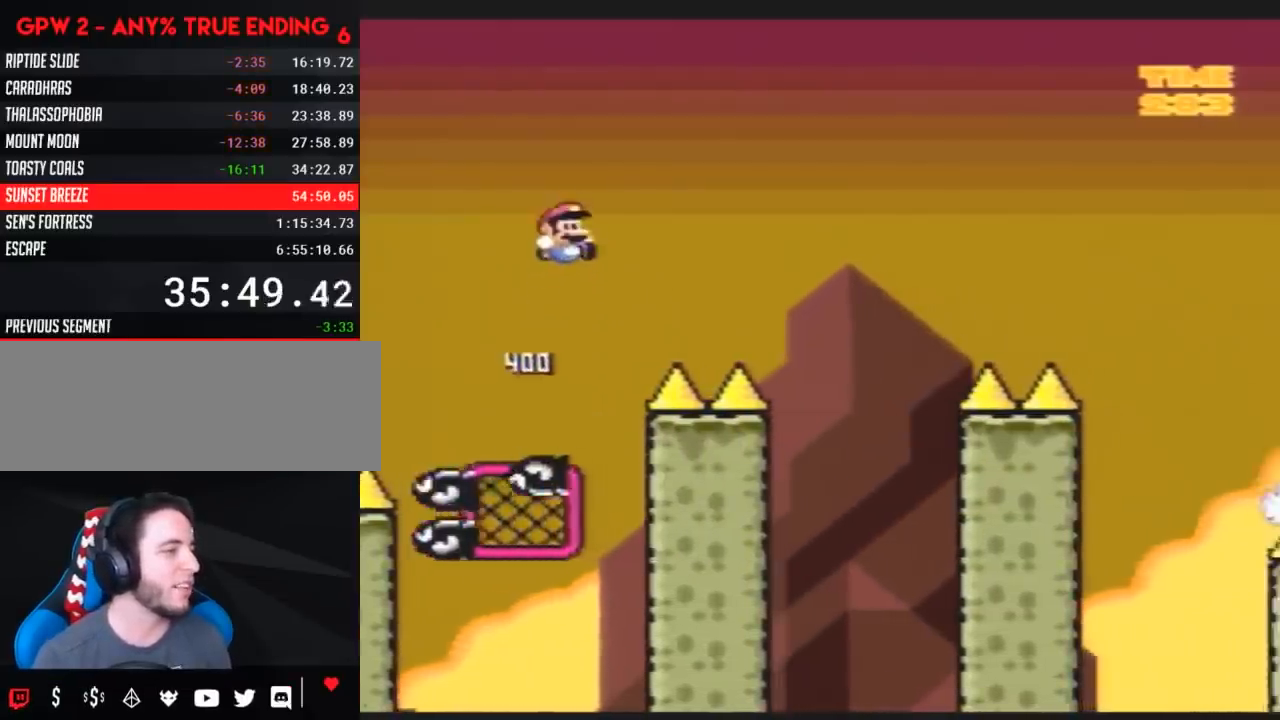
{"buttons": ["Y"], "events": [[383, "DPAD_RIGHT", "down"], [433, "DPAD_RIGHT", "up"]]}
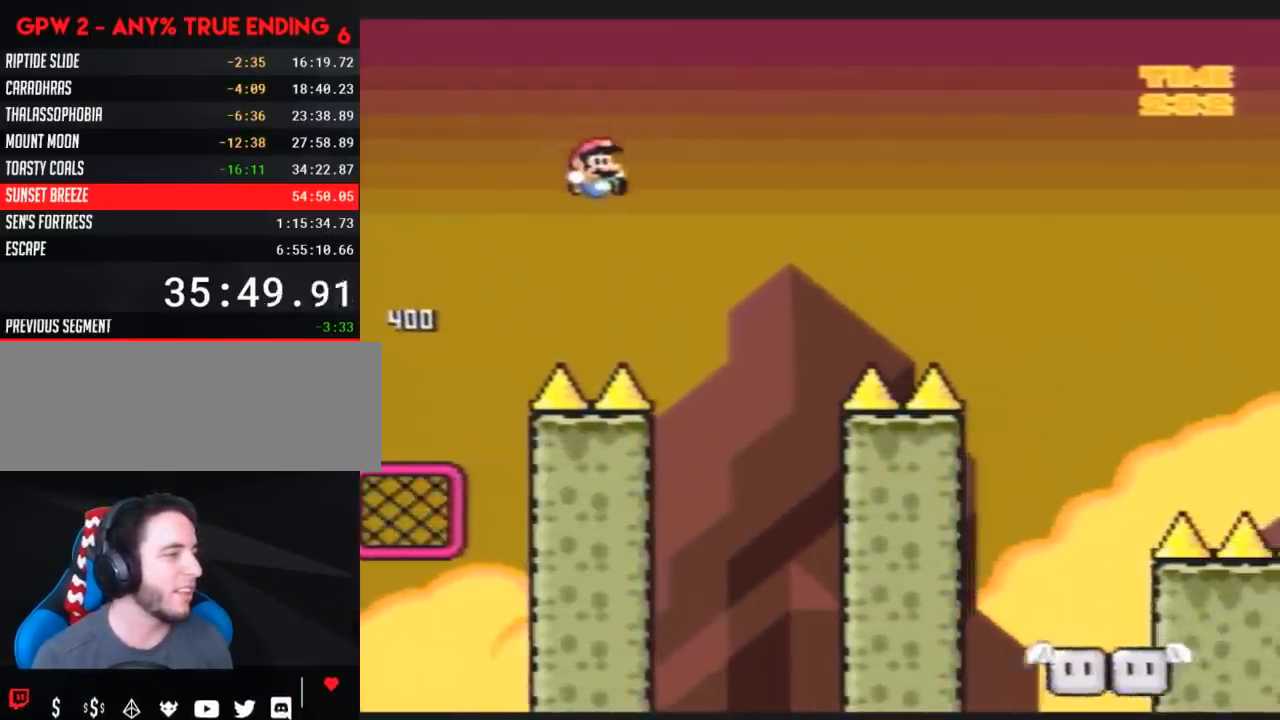
{"buttons": ["Y", "DPAD_RIGHT"], "events": [[117, "DPAD_RIGHT", "down"]]}
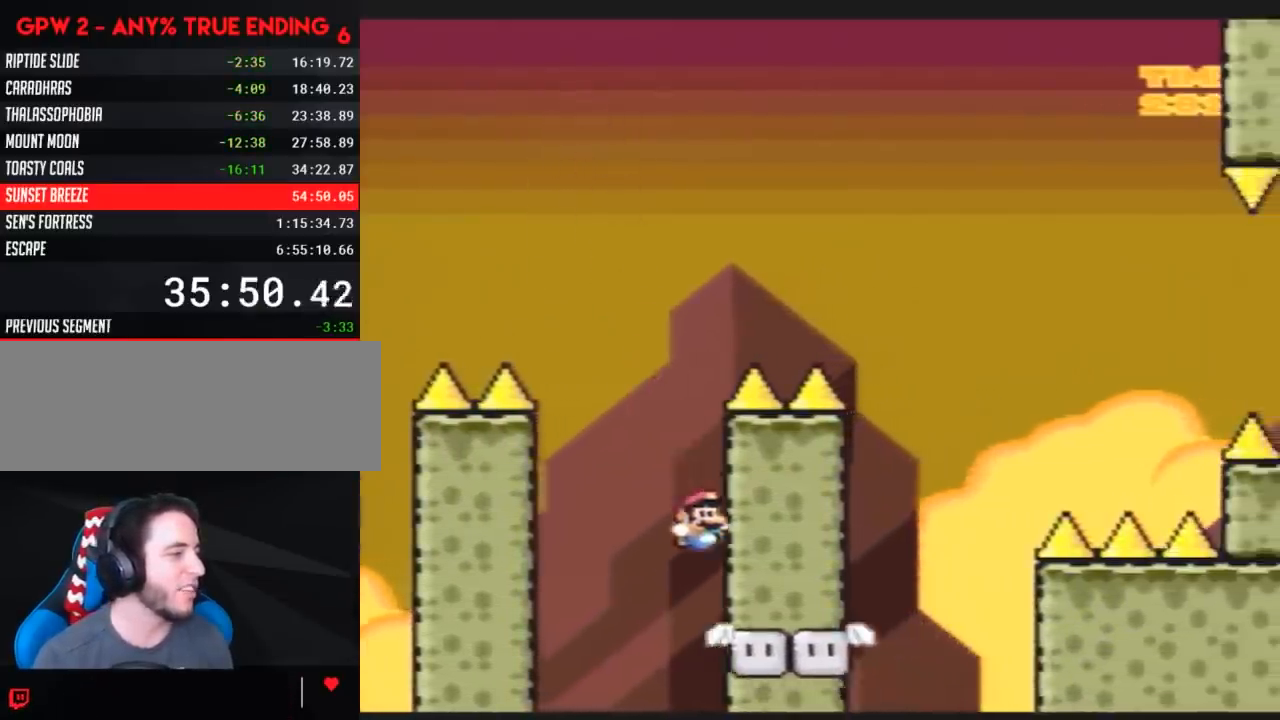
{"buttons": ["Y", "DPAD_RIGHT"], "events": [[100, "DPAD_RIGHT", "up"], [500, "DPAD_RIGHT", "down"]]}